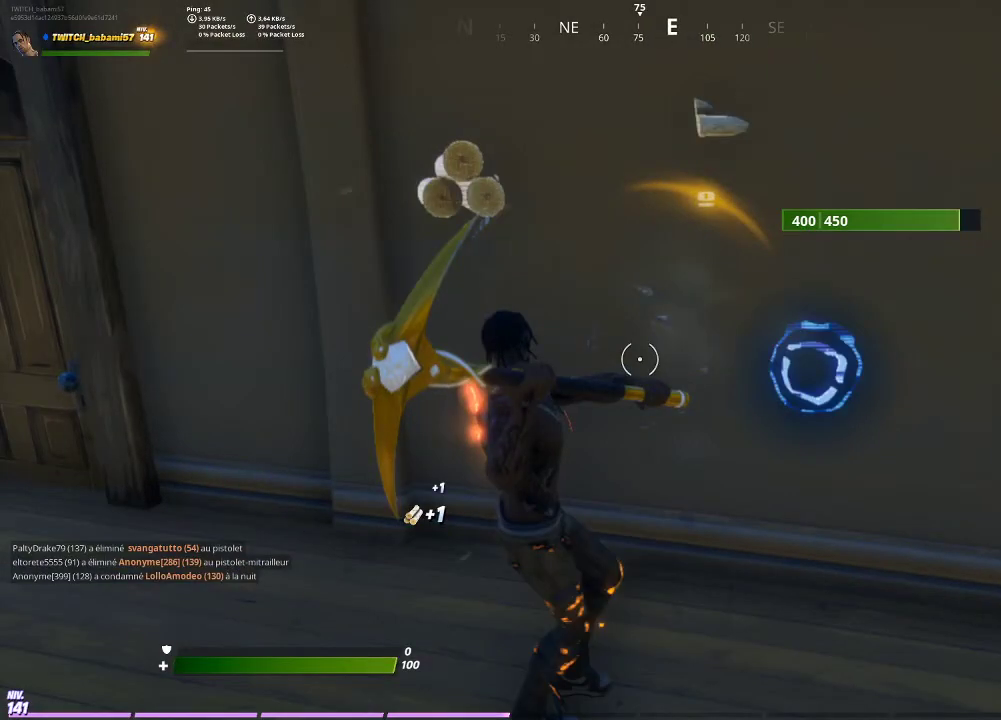
Gameplay with a controller (PlayStation layout); each line is a JSON object with the inputs held at the frame after it (dt_ms = milliseconds from this image to that frame). "events" lists button and stick changes between this image and that frame as [ms after this image, input, new state], when the widget could be followed in between.
{"dt_ms": 500, "buttons": [], "left_stick": "center", "right_stick": "center", "events": [[100, "R2", "up"]]}
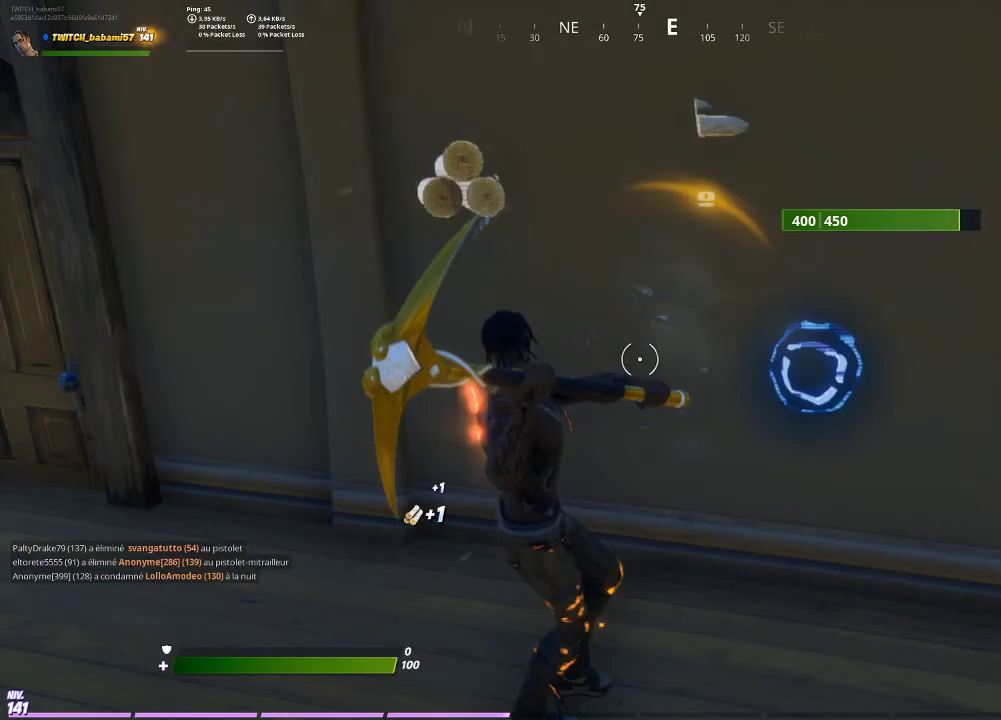
{"dt_ms": 500, "buttons": [], "left_stick": "center", "right_stick": "center", "events": [[200, "left_stick", "right"], [267, "left_stick", "center"]]}
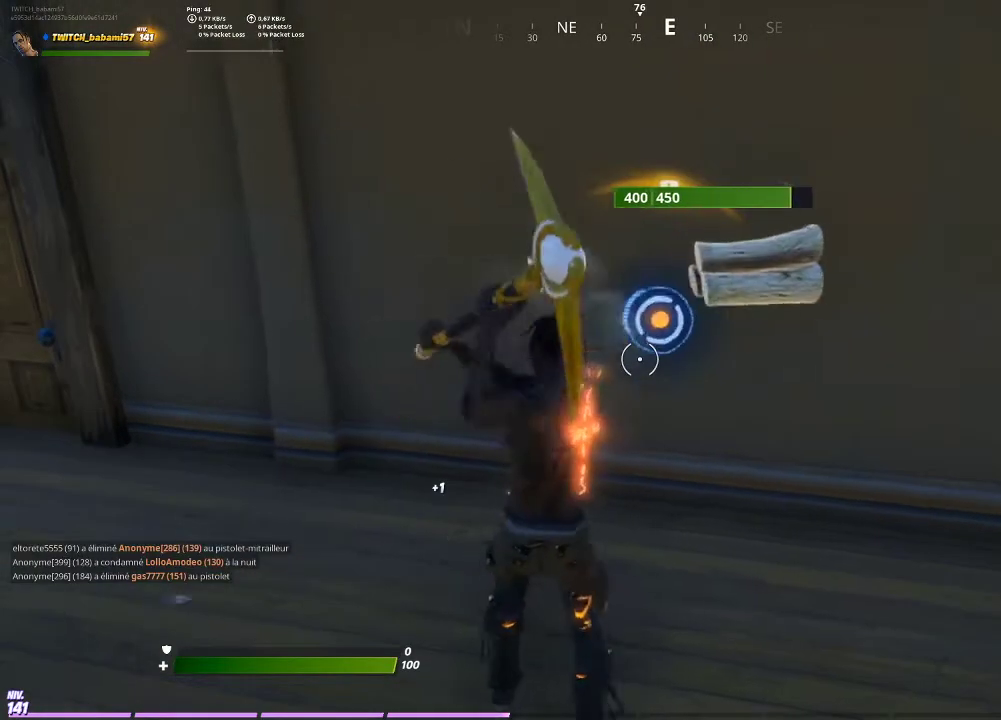
{"dt_ms": 500, "buttons": [], "left_stick": "up-left", "right_stick": "center", "events": [[133, "left_stick", "right"], [167, "R2", "down"], [300, "R2", "up"], [400, "R2", "down"], [433, "left_stick", "up-left"], [500, "R2", "up"]]}
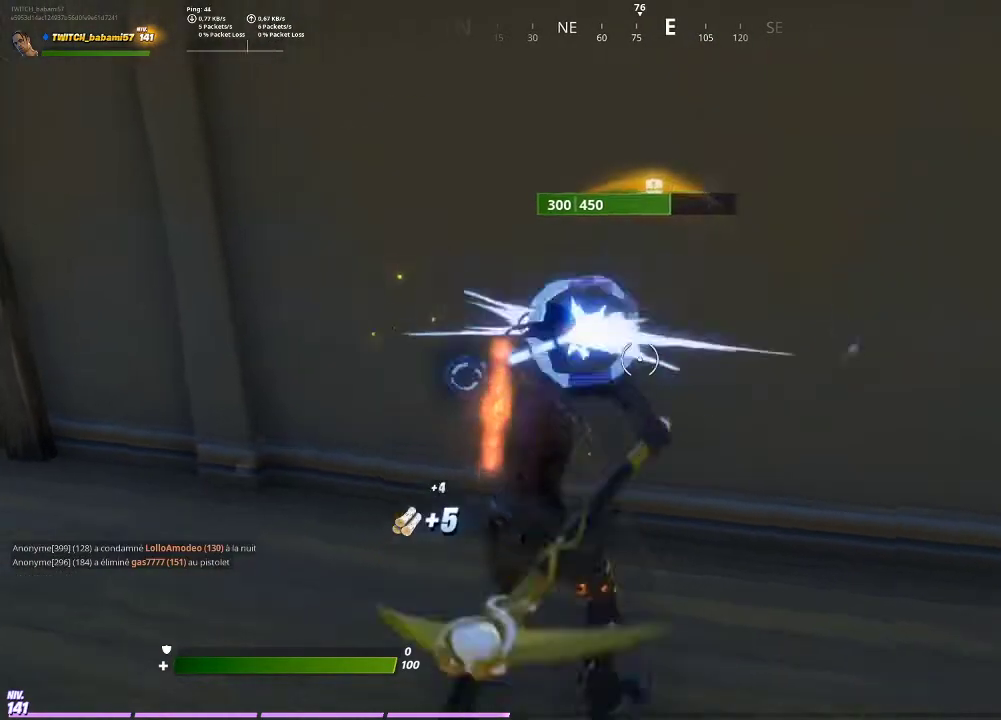
{"dt_ms": 500, "buttons": [], "left_stick": "down-left", "right_stick": "center", "events": [[133, "R2", "down"], [167, "left_stick", "up"], [233, "R2", "up"], [333, "left_stick", "up-left"], [367, "right_stick", "left"], [400, "R2", "down"], [433, "left_stick", "down-left"], [467, "right_stick", "center"], [500, "R2", "up"]]}
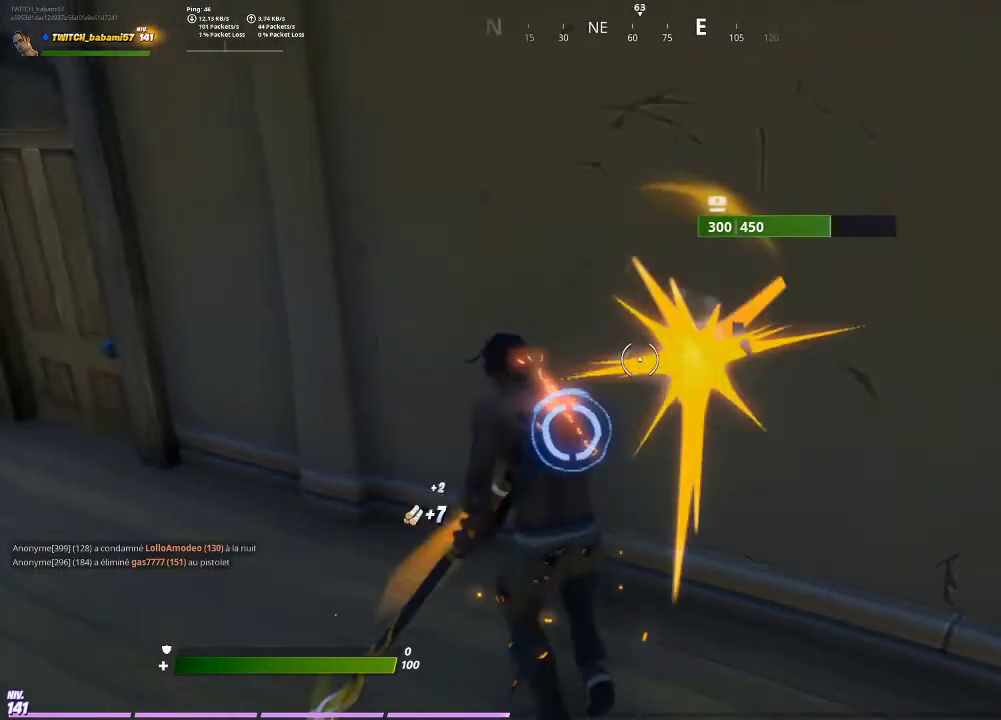
{"dt_ms": 500, "buttons": ["R2"], "left_stick": "right", "right_stick": "center", "events": [[100, "R2", "down"], [100, "left_stick", "down"], [200, "R2", "up"], [233, "left_stick", "down-left"], [300, "R2", "down"], [367, "left_stick", "center"], [400, "R2", "up"], [433, "left_stick", "right"], [500, "R2", "down"]]}
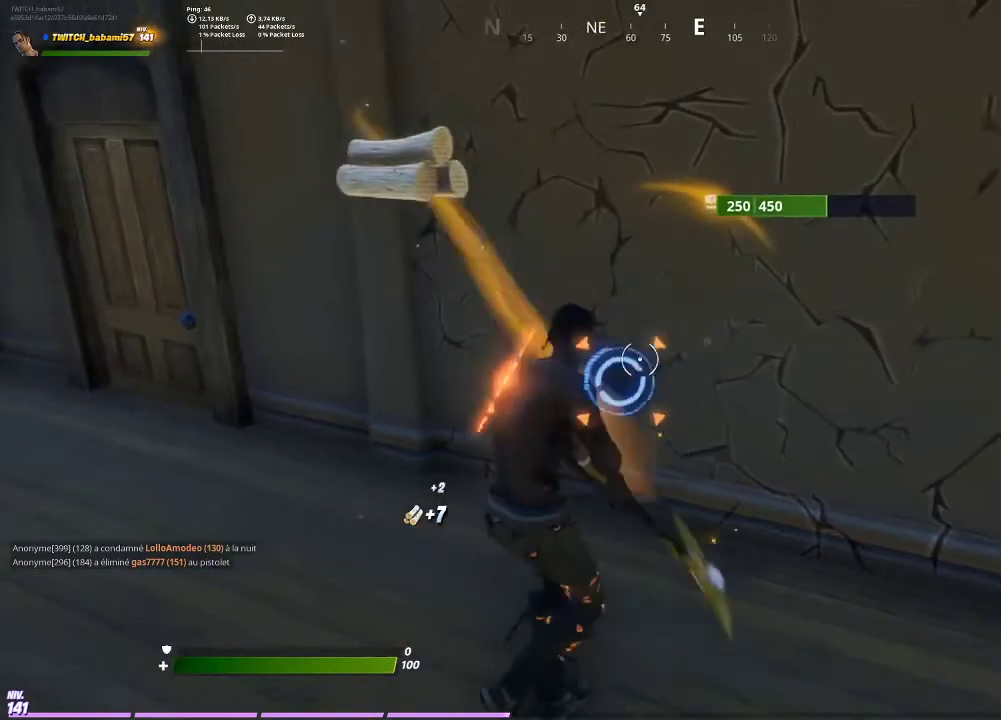
{"dt_ms": 500, "buttons": [], "left_stick": "down", "right_stick": "down", "events": [[67, "left_stick", "up"], [133, "R2", "up"], [133, "right_stick", "up"], [200, "right_stick", "center"], [433, "left_stick", "center"], [500, "left_stick", "down"], [500, "right_stick", "down"]]}
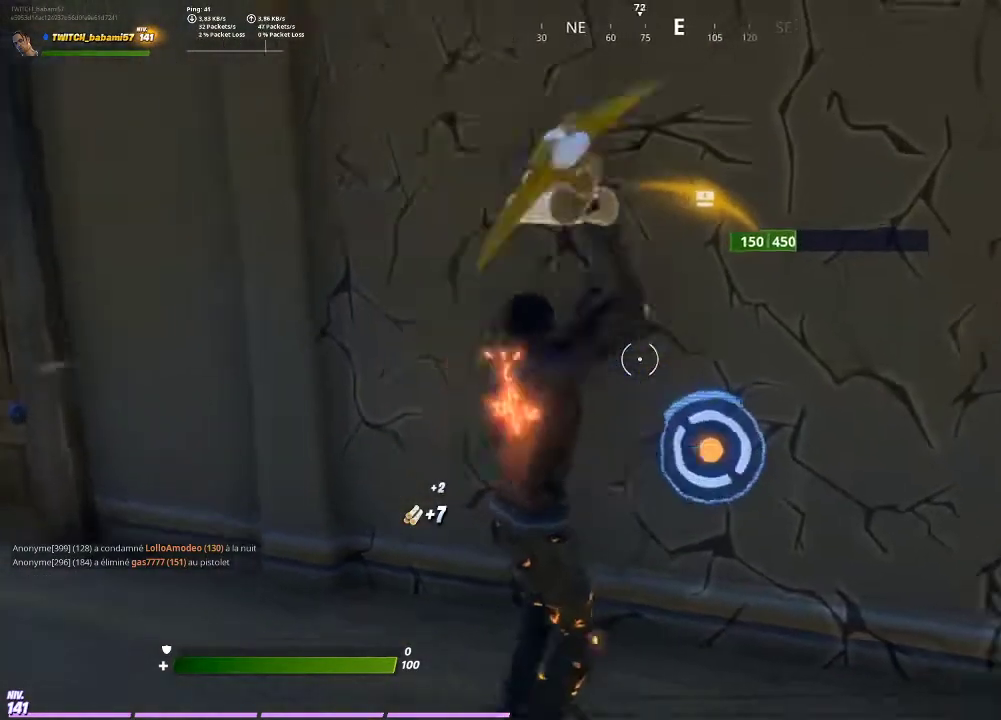
{"dt_ms": 500, "buttons": [], "left_stick": "down-right", "right_stick": "center", "events": [[133, "right_stick", "center"], [233, "R2", "down"], [333, "R2", "up"], [367, "left_stick", "down-right"], [433, "R2", "down"], [500, "R2", "up"]]}
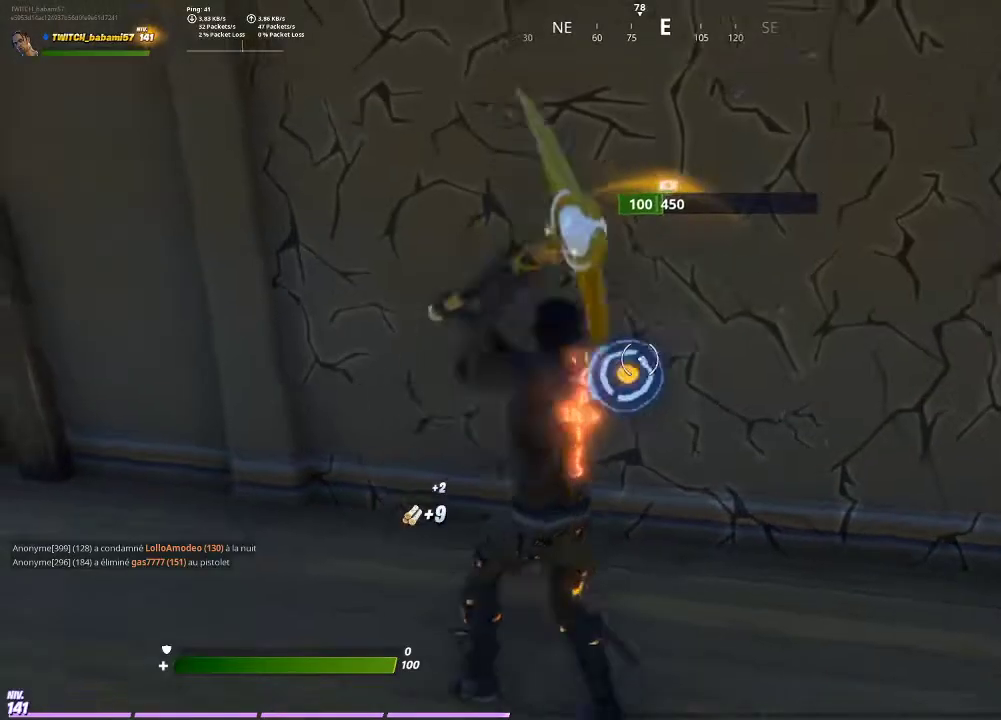
{"dt_ms": 500, "buttons": [], "left_stick": "down", "right_stick": "center", "events": [[33, "left_stick", "down-left"], [233, "left_stick", "down"], [333, "right_stick", "up"], [433, "right_stick", "center"]]}
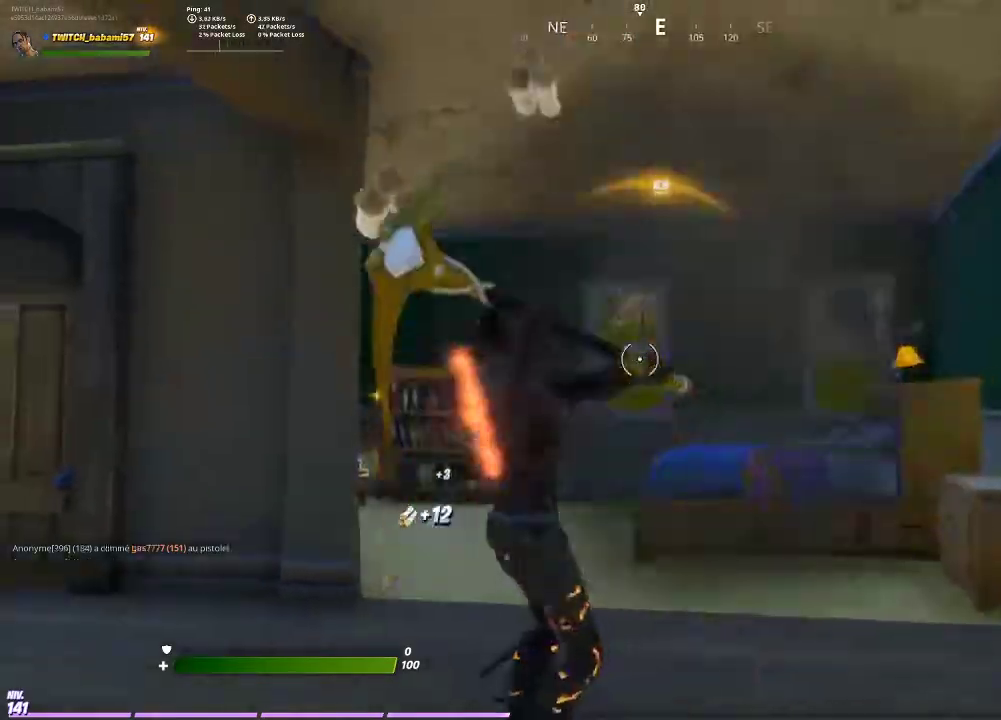
{"dt_ms": 500, "buttons": ["L3"], "left_stick": "up", "right_stick": "center", "events": [[33, "CIRCLE", "down"], [100, "CIRCLE", "up"], [133, "R2", "down"], [133, "left_stick", "left"], [167, "CIRCLE", "down"], [233, "R2", "up"], [267, "CIRCLE", "up"], [300, "left_stick", "up-left"], [400, "left_stick", "up"], [500, "L3", "down"]]}
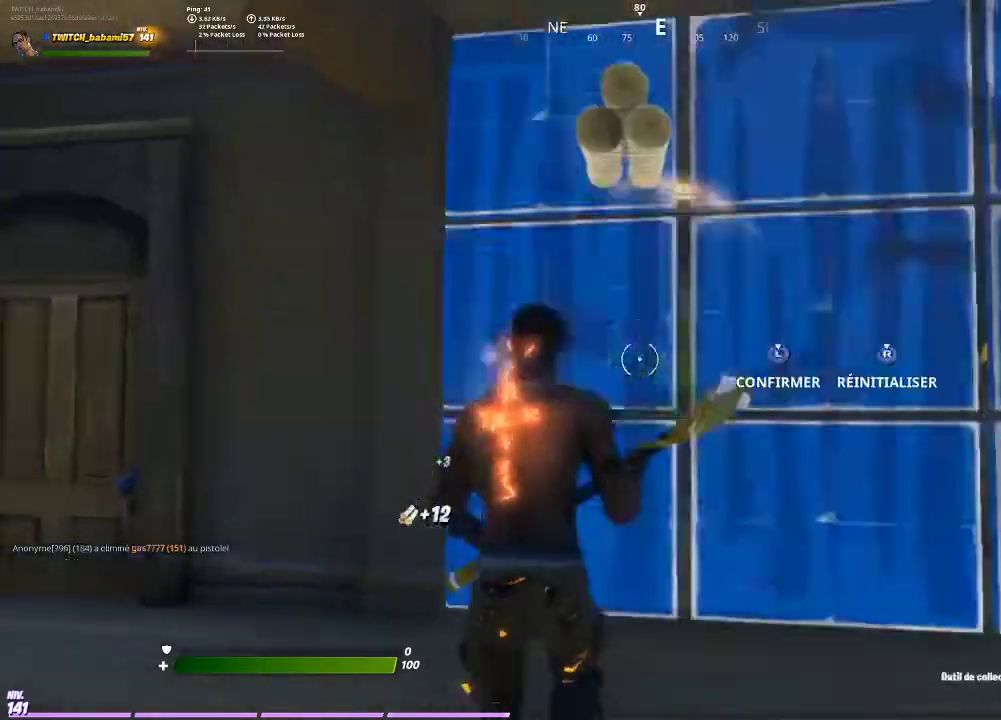
{"dt_ms": 500, "buttons": ["L3"], "left_stick": "up-left", "right_stick": "center", "events": [[67, "R2", "down"], [67, "right_stick", "down"], [133, "L3", "up"], [167, "right_stick", "up-right"], [267, "right_stick", "up-left"], [300, "left_stick", "up-left"], [367, "right_stick", "down"], [467, "L3", "down"], [500, "R2", "up"], [500, "right_stick", "center"]]}
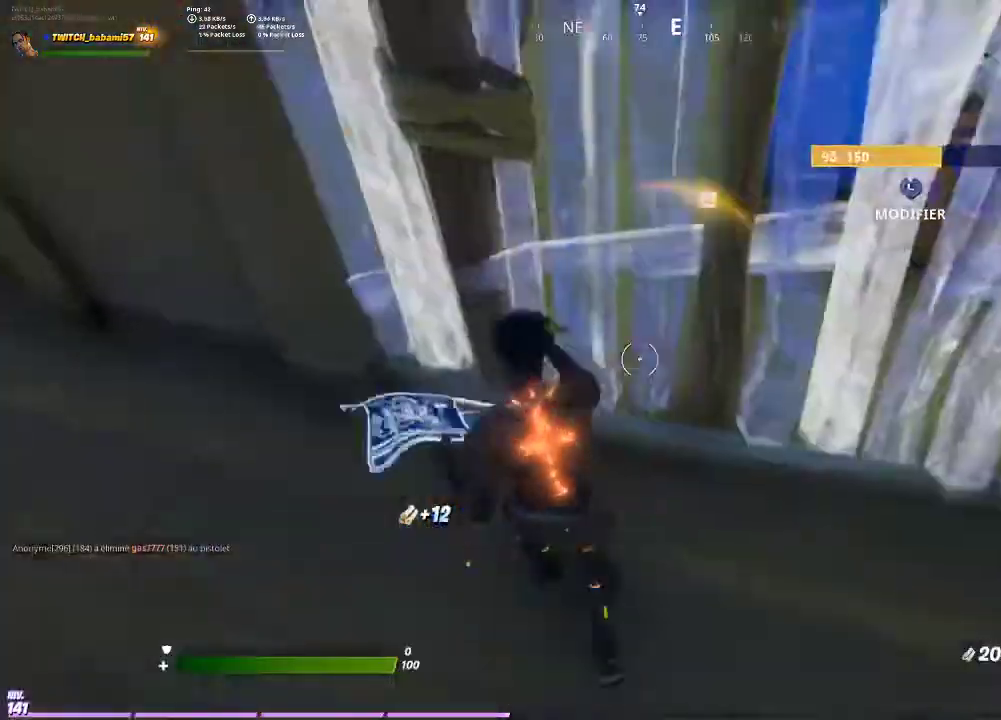
{"dt_ms": 500, "buttons": ["L3"], "left_stick": "right", "right_stick": "center", "events": [[133, "L3", "up"], [233, "left_stick", "right"], [300, "right_stick", "up-right"], [467, "right_stick", "center"], [500, "L3", "down"]]}
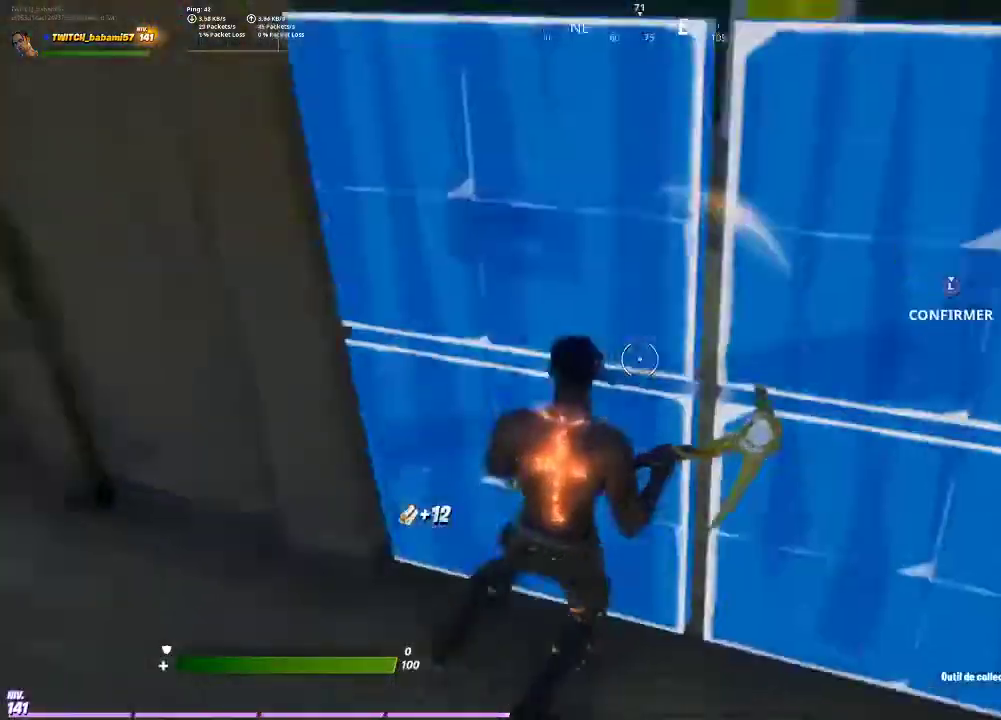
{"dt_ms": 500, "buttons": ["R2"], "left_stick": "left", "right_stick": "center", "events": [[67, "R2", "down"], [67, "right_stick", "down-right"], [100, "L3", "up"], [200, "right_stick", "up-left"], [233, "left_stick", "up"], [300, "L3", "down"], [300, "left_stick", "up-left"], [300, "right_stick", "down-left"], [433, "left_stick", "left"], [467, "L3", "up"], [467, "right_stick", "center"]]}
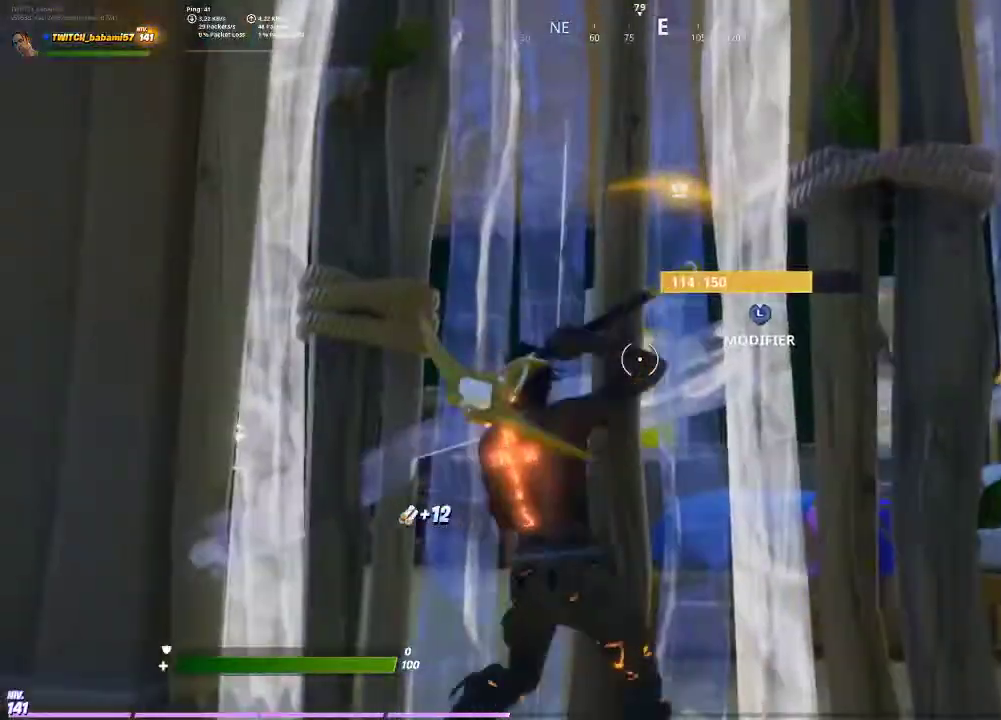
{"dt_ms": 500, "buttons": ["R2"], "left_stick": "up-left", "right_stick": "up-right", "events": [[33, "R2", "up"], [100, "left_stick", "up"], [367, "L3", "down"], [400, "R2", "down"], [400, "right_stick", "down"], [467, "L3", "up"], [500, "left_stick", "up-left"], [500, "right_stick", "up-right"]]}
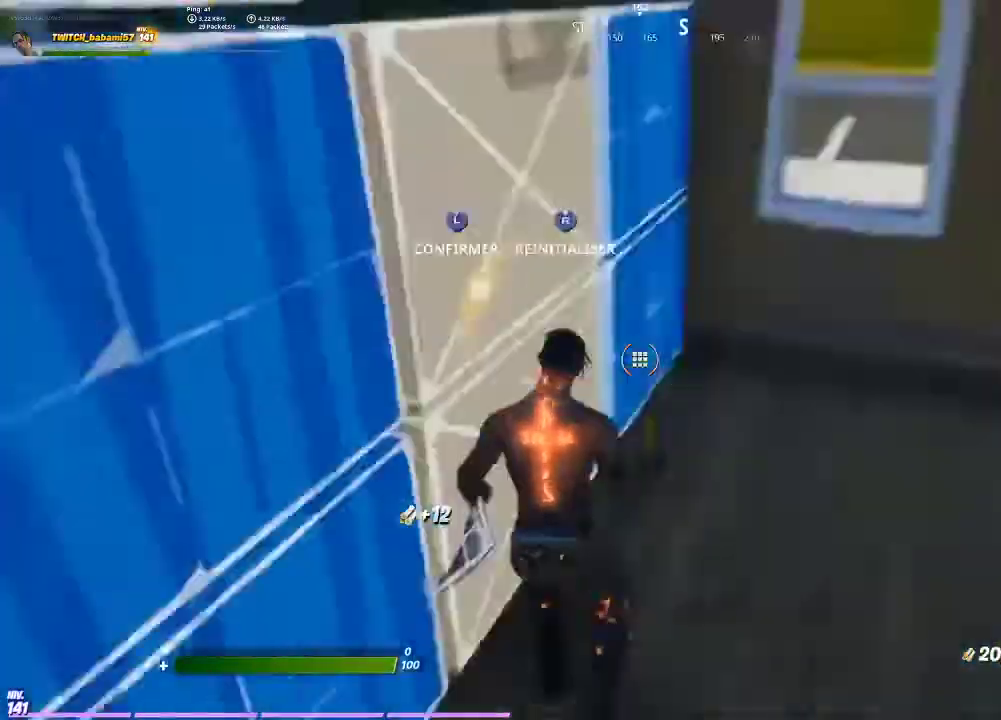
{"dt_ms": 500, "buttons": [], "left_stick": "left", "right_stick": "center", "events": [[67, "right_stick", "up-left"], [100, "L3", "down"], [167, "right_stick", "down-left"], [233, "L3", "up"], [233, "left_stick", "left"], [267, "right_stick", "center"], [300, "R2", "up"]]}
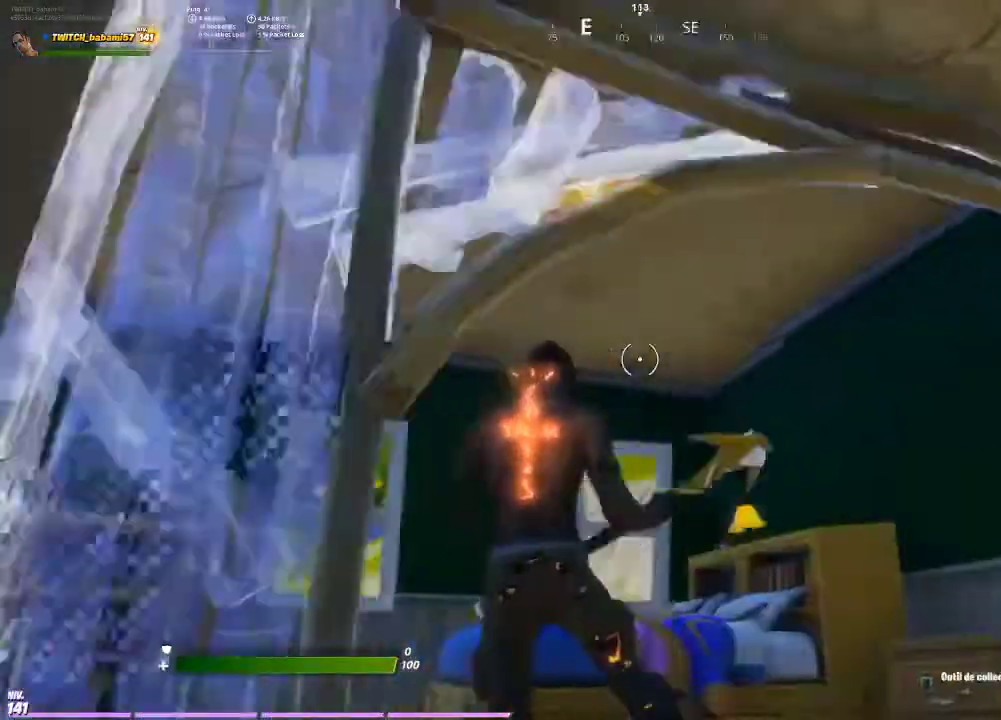
{"dt_ms": 500, "buttons": [], "left_stick": "up-right", "right_stick": "down-right", "events": [[33, "right_stick", "left"], [167, "right_stick", "center"], [300, "left_stick", "up-right"], [467, "right_stick", "down-right"]]}
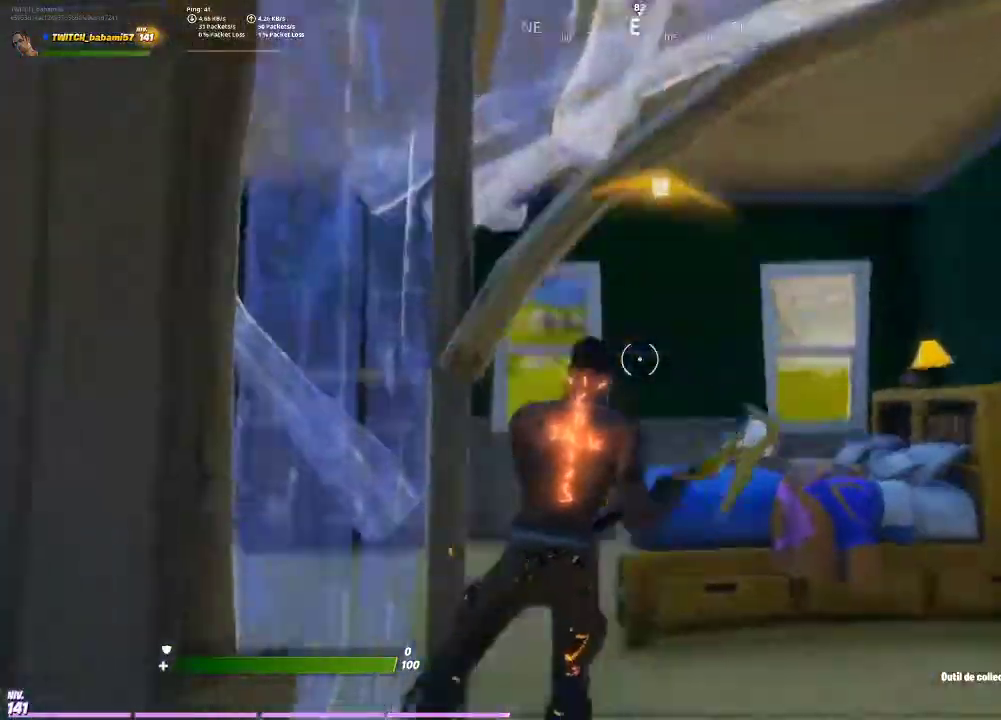
{"dt_ms": 500, "buttons": [], "left_stick": "up", "right_stick": "center", "events": [[100, "right_stick", "center"], [200, "R2", "down"], [233, "left_stick", "up"], [333, "R2", "up"], [367, "right_stick", "down"], [400, "R2", "down"], [467, "right_stick", "center"], [500, "R2", "up"]]}
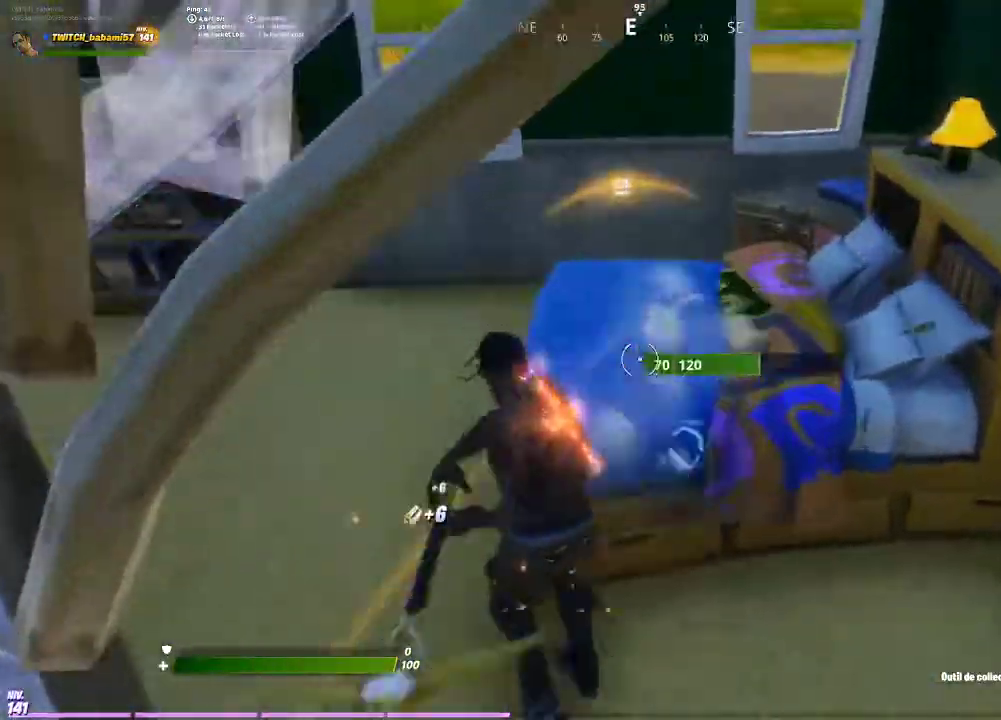
{"dt_ms": 1000, "buttons": [], "left_stick": "up", "right_stick": "center"}
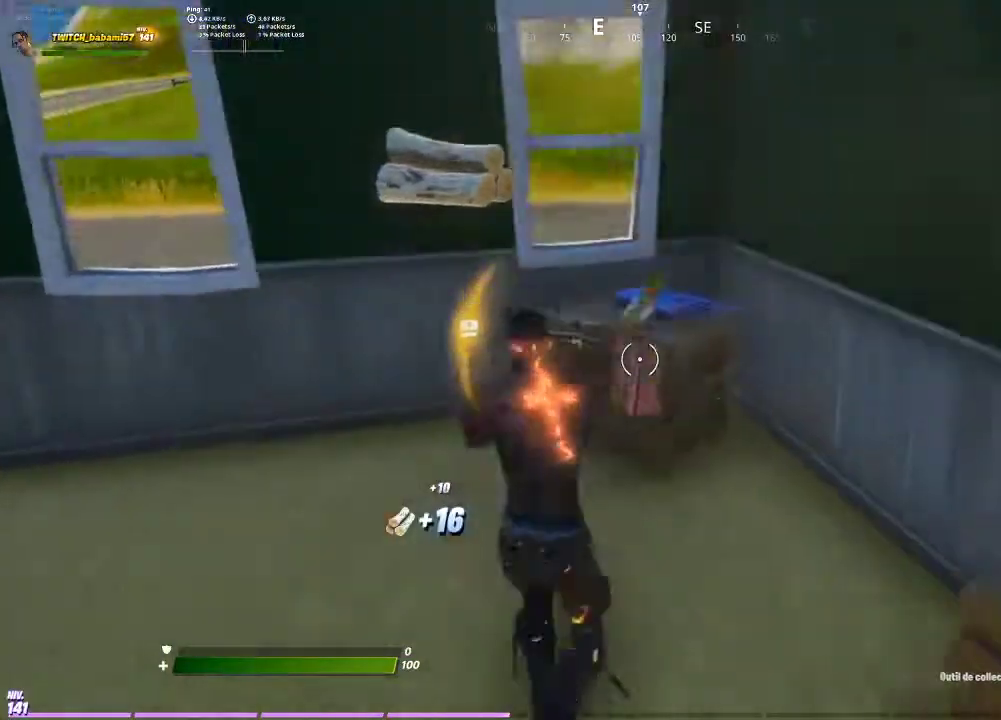
{"dt_ms": 500, "buttons": [], "left_stick": "down", "right_stick": "center"}
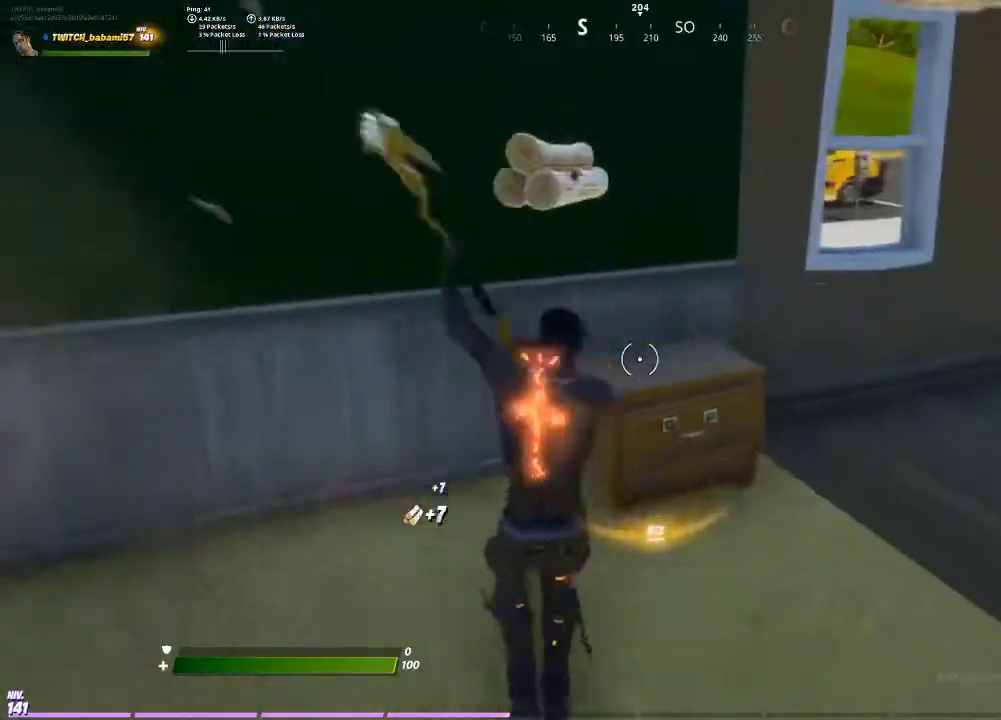
{"dt_ms": 500, "buttons": ["R2"], "left_stick": "up-left", "right_stick": "left", "events": [[100, "left_stick", "down-left"], [200, "right_stick", "left"], [400, "left_stick", "left"], [500, "R2", "down"], [500, "left_stick", "up-left"]]}
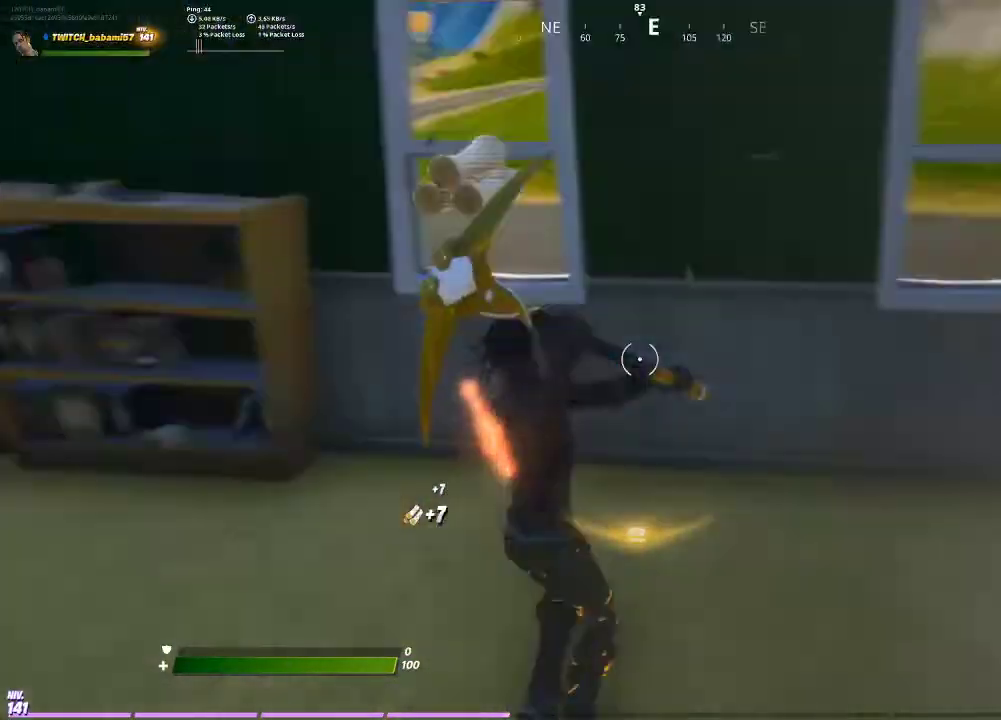
{"dt_ms": 500, "buttons": ["R2"], "left_stick": "up-left", "right_stick": "left", "events": [[100, "R2", "up"], [100, "right_stick", "center"], [433, "right_stick", "left"], [467, "R2", "down"]]}
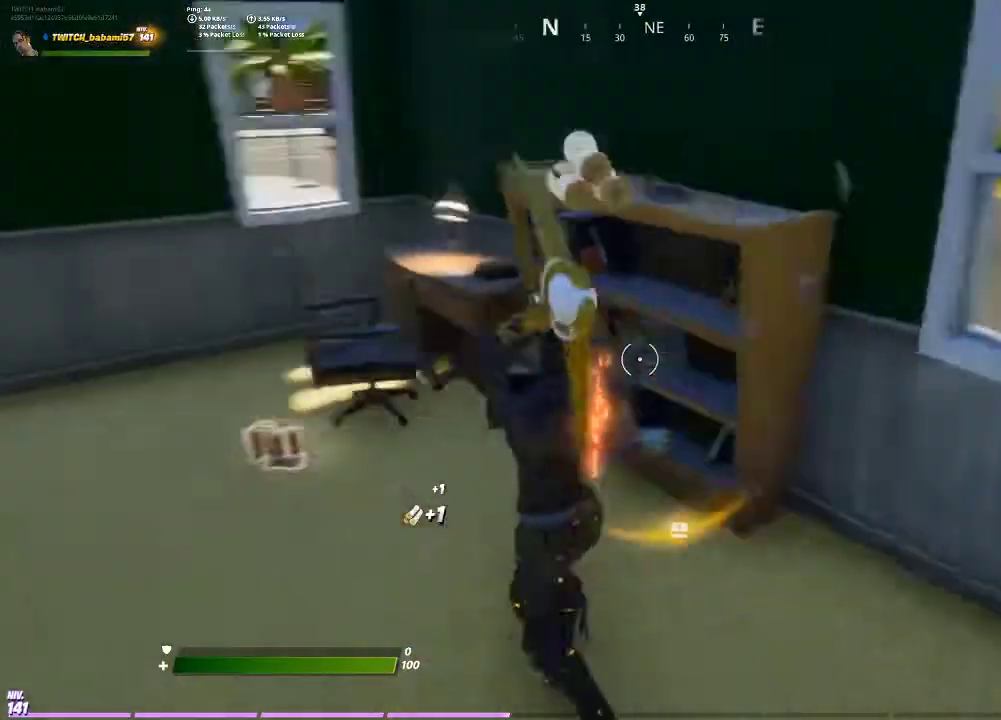
{"dt_ms": 500, "buttons": ["R2"], "left_stick": "up-left", "right_stick": "right", "events": [[67, "R2", "up"], [67, "right_stick", "center"], [233, "R2", "down"], [233, "left_stick", "left"], [333, "R2", "up"], [367, "left_stick", "up-left"], [467, "right_stick", "right"], [500, "R2", "down"]]}
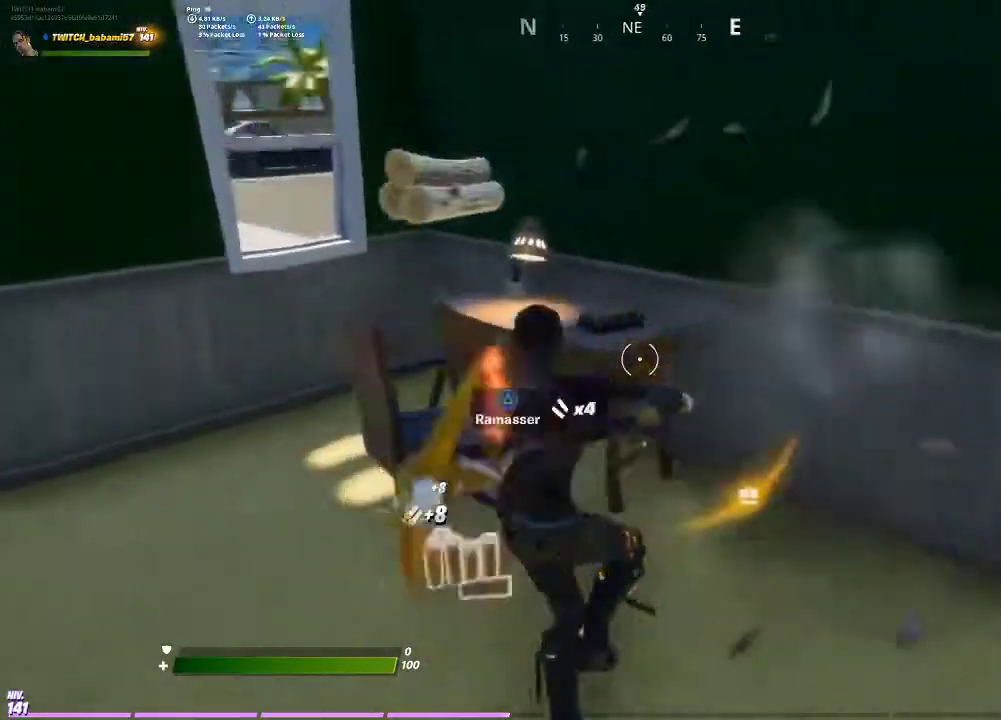
{"dt_ms": 500, "buttons": ["R2"], "left_stick": "down-left", "right_stick": "center", "events": [[33, "left_stick", "up"], [67, "R2", "up"], [67, "right_stick", "center"], [267, "left_stick", "center"], [267, "right_stick", "left"], [333, "left_stick", "down"], [400, "R2", "down"], [400, "left_stick", "down-left"], [500, "right_stick", "center"]]}
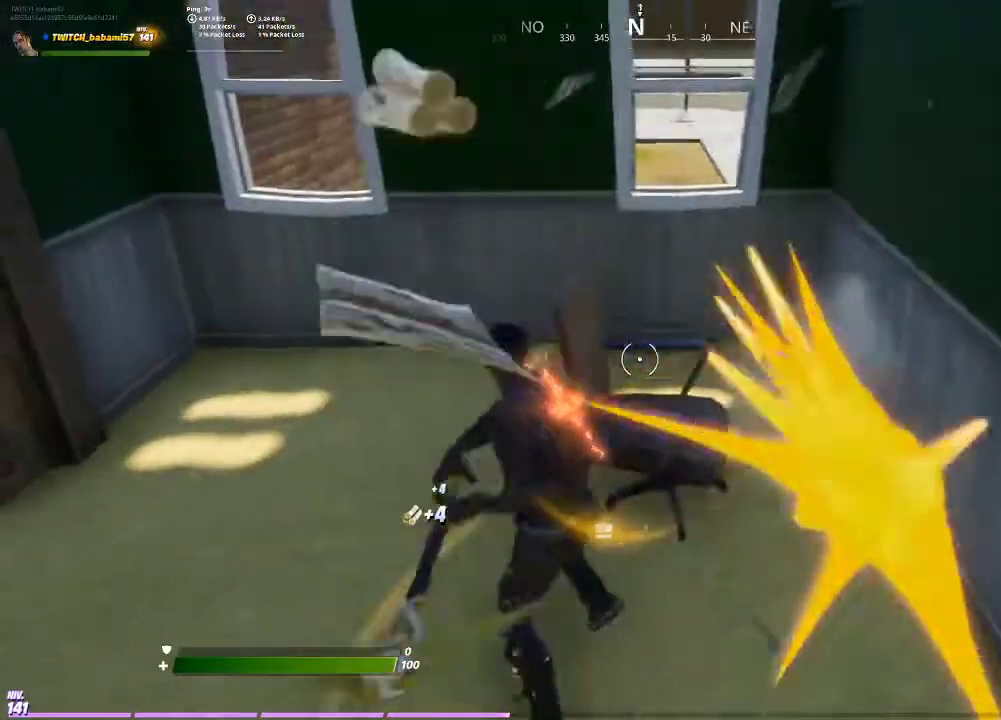
{"dt_ms": 500, "buttons": [], "left_stick": "up", "right_stick": "left", "events": [[33, "R2", "up"], [133, "R2", "down"], [200, "left_stick", "right"], [233, "R2", "up"], [300, "R2", "down"], [400, "R2", "up"], [467, "left_stick", "up"], [467, "right_stick", "left"]]}
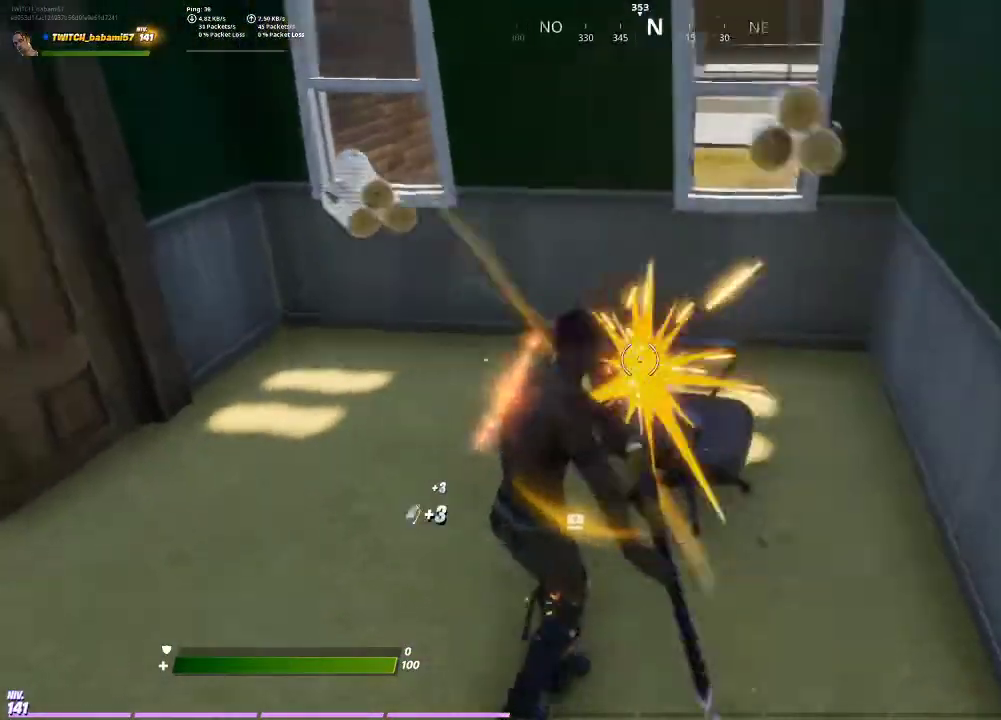
{"dt_ms": 500, "buttons": [], "left_stick": "down-left", "right_stick": "center", "events": [[100, "right_stick", "center"], [200, "left_stick", "right"], [200, "right_stick", "right"], [233, "R2", "down"], [300, "R2", "up"], [333, "left_stick", "down-left"], [333, "right_stick", "down-left"], [433, "right_stick", "center"]]}
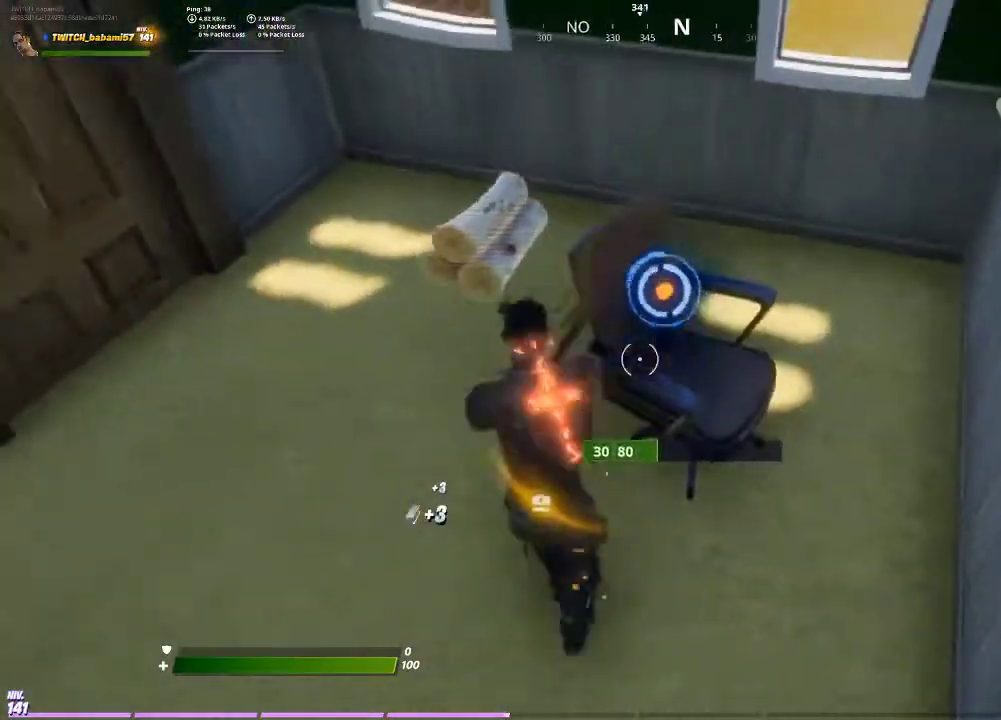
{"dt_ms": 500, "buttons": [], "left_stick": "up-left", "right_stick": "center", "events": [[67, "right_stick", "up-left"], [233, "left_stick", "left"], [367, "left_stick", "up-left"], [400, "right_stick", "center"]]}
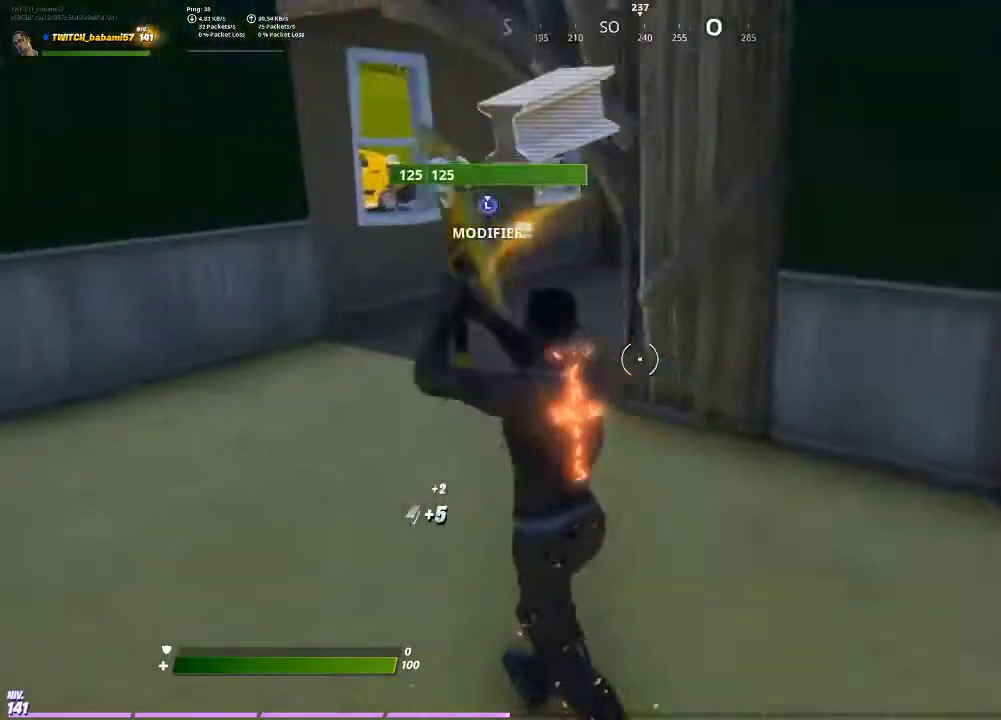
{"dt_ms": 500, "buttons": [], "left_stick": "right", "right_stick": "right", "events": [[100, "right_stick", "up-left"], [267, "left_stick", "up-right"], [267, "right_stick", "center"], [333, "left_stick", "right"], [433, "right_stick", "right"]]}
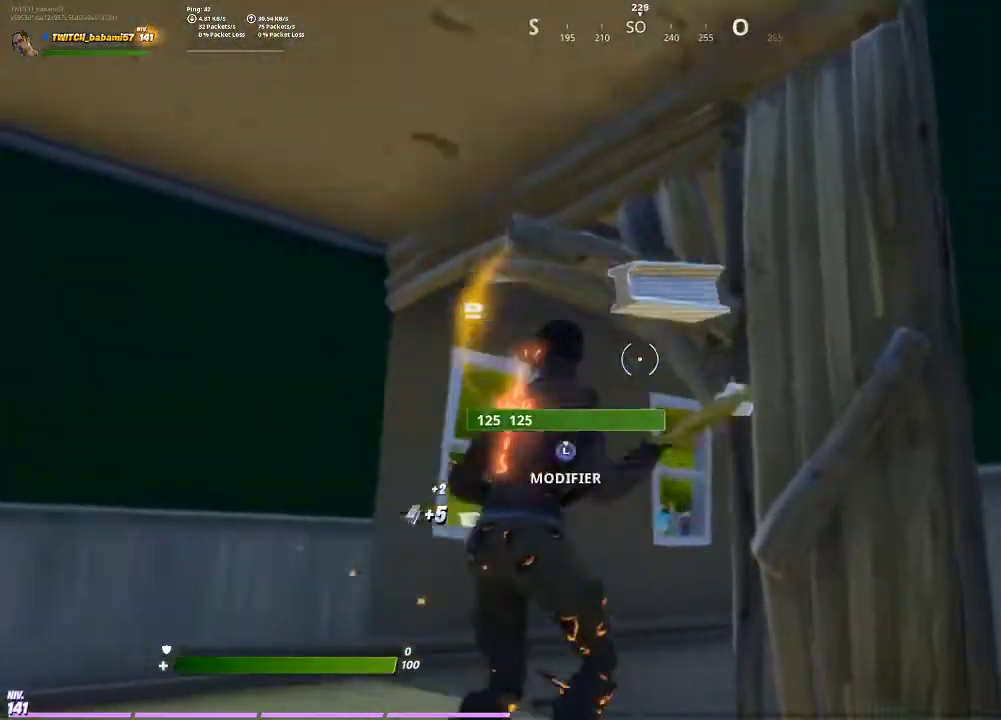
{"dt_ms": 500, "buttons": ["CIRCLE"], "left_stick": "up-left", "right_stick": "center", "events": [[67, "right_stick", "center"], [100, "L3", "down"], [167, "R3", "down"], [167, "left_stick", "down"], [200, "L3", "up"], [267, "L3", "down"], [267, "R3", "up"], [267, "left_stick", "down-left"], [267, "right_stick", "down-left"], [367, "L3", "up"], [367, "right_stick", "center"], [467, "left_stick", "up-left"], [500, "CIRCLE", "down"]]}
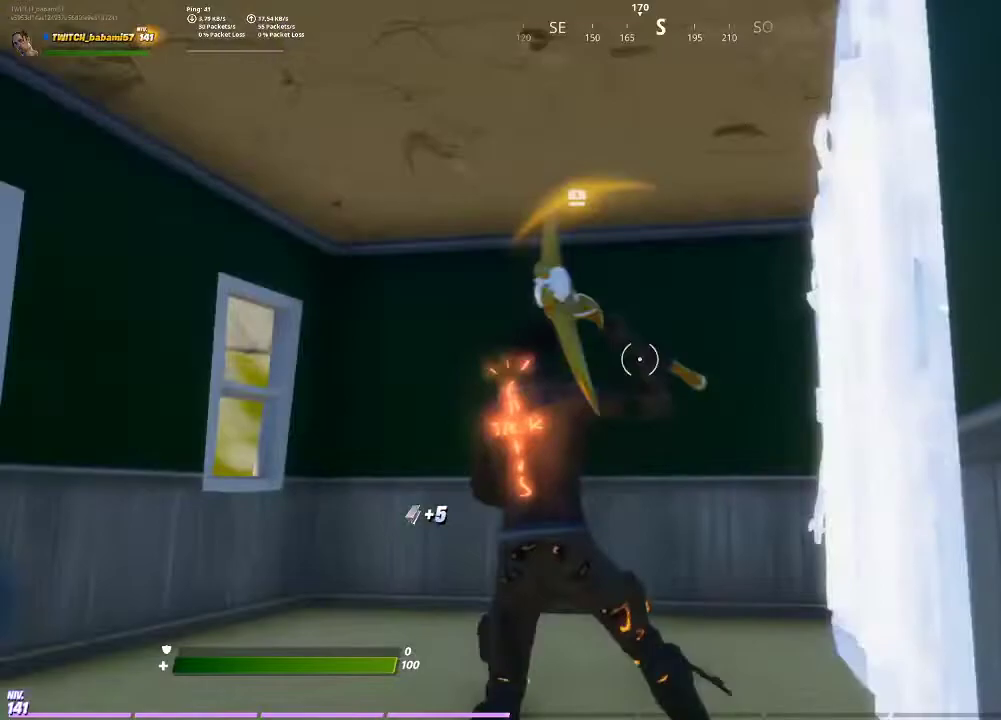
{"dt_ms": 500, "buttons": ["R2"], "left_stick": "up", "right_stick": "up", "events": [[67, "CIRCLE", "up"], [100, "R1", "down"], [167, "CIRCLE", "down"], [200, "R1", "up"], [233, "CIRCLE", "up"], [367, "right_stick", "up"], [467, "R2", "down"], [500, "left_stick", "up"]]}
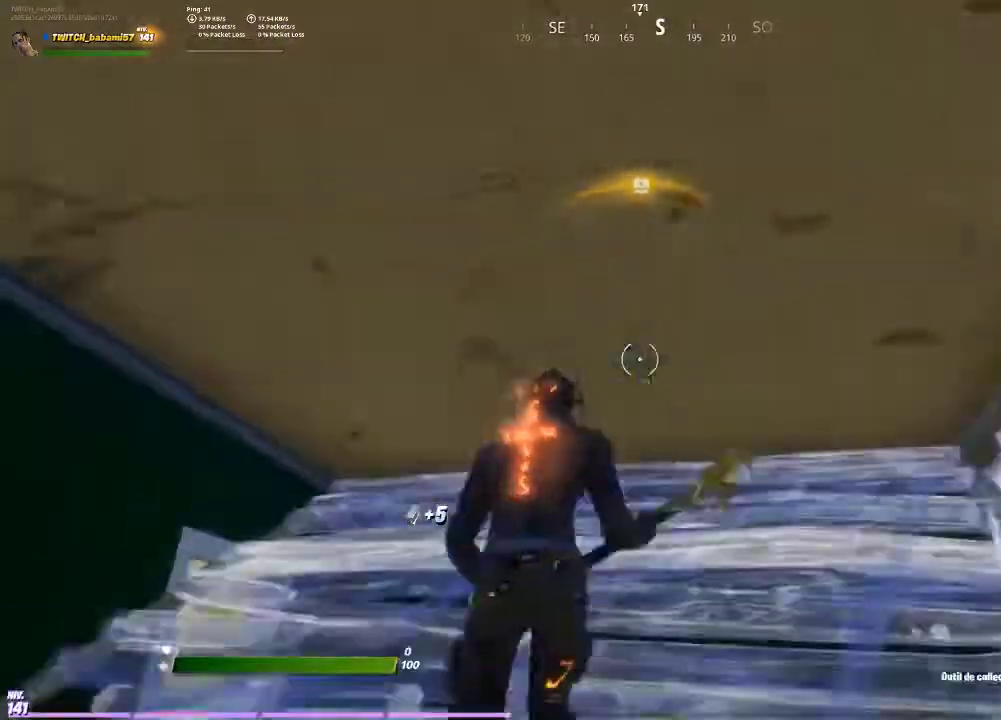
{"dt_ms": 500, "buttons": ["R2", "R3"], "left_stick": "up-left", "right_stick": "center", "events": [[33, "right_stick", "center"], [100, "R2", "up"], [133, "R2", "down"], [167, "left_stick", "up-right"], [233, "R3", "down"], [333, "left_stick", "left"], [433, "left_stick", "up-left"]]}
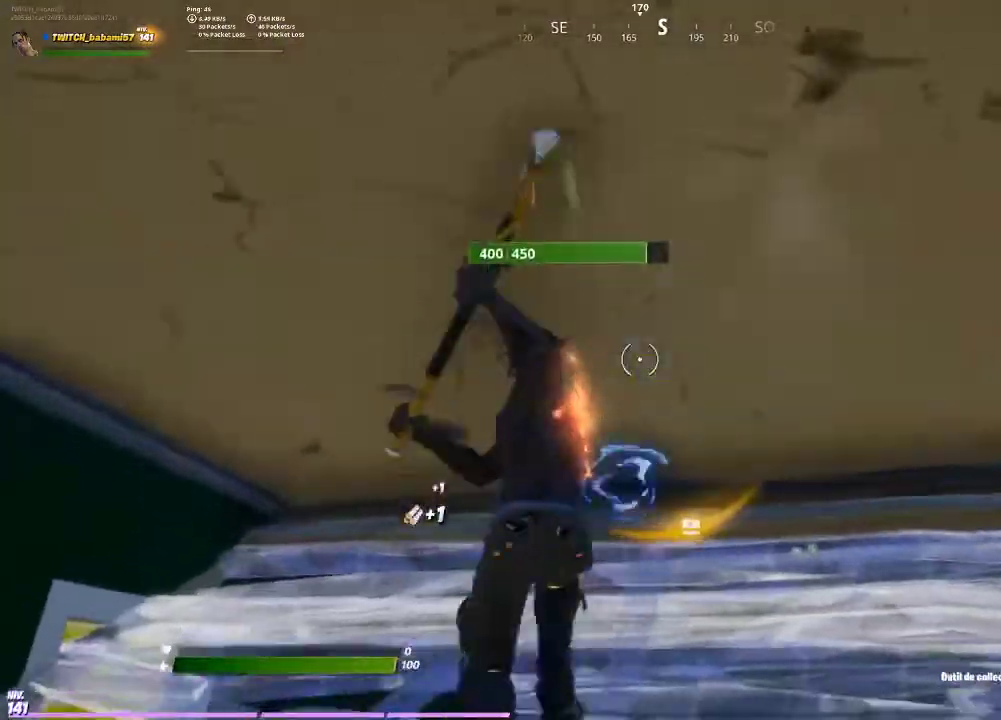
{"dt_ms": 500, "buttons": [], "left_stick": "down-left", "right_stick": "center", "events": [[67, "R3", "up"], [67, "left_stick", "up-right"], [267, "left_stick", "center"], [333, "left_stick", "down-left"], [467, "R2", "up"]]}